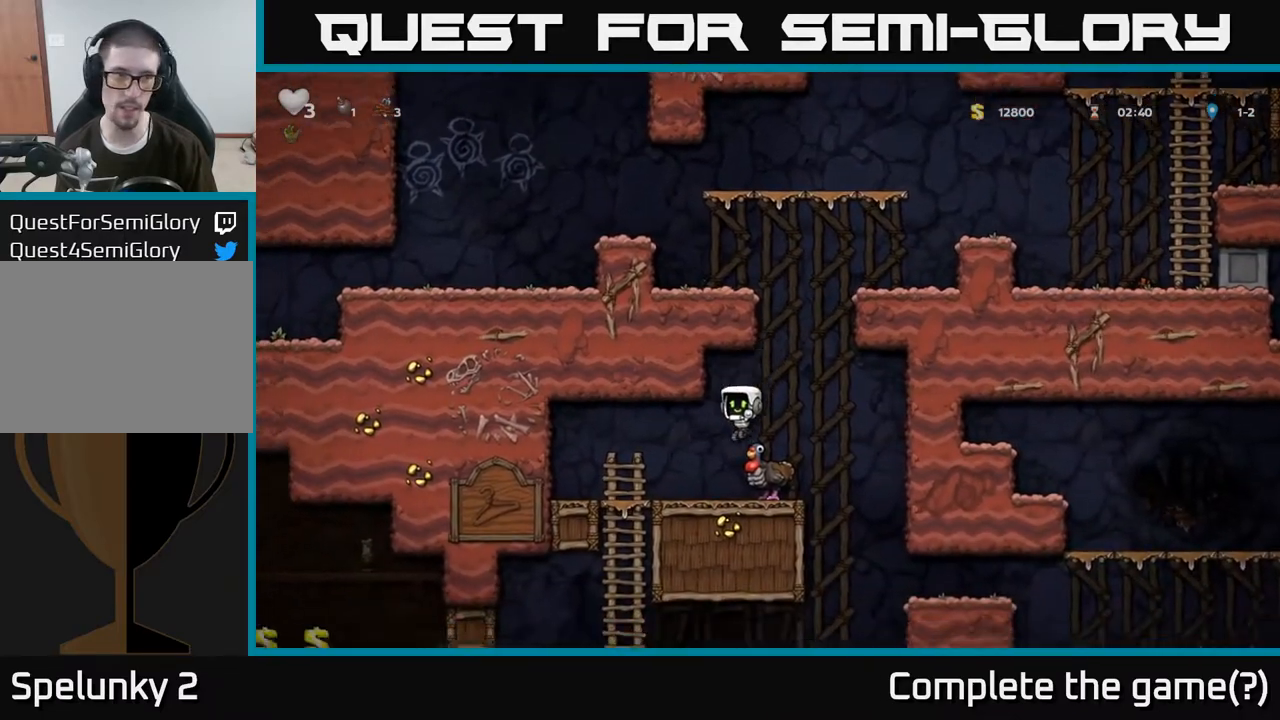
Gameplay with a controller (Xbox layout); each line is a JSON object with the inputs held at the frame after it. "events" lists button and stick changes between this image and that frame as [ms after this image, input, new state], when the widget could be followed in between.
{"buttons": ["A"], "left_stick": "right", "right_stick": "center", "events": [[83, "left_stick", "down"], [450, "left_stick", "right"], [483, "A", "down"]]}
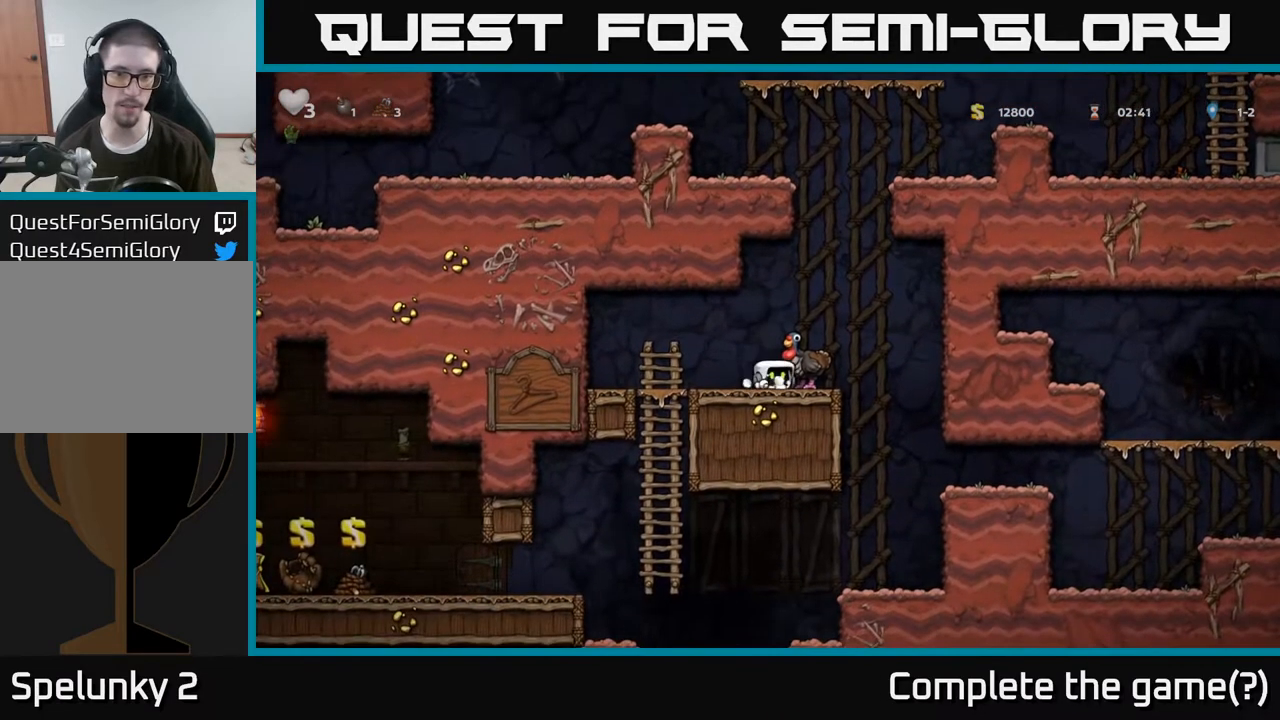
{"buttons": [], "left_stick": "center", "right_stick": "center", "events": [[67, "left_stick", "center"], [117, "left_stick", "left"], [150, "A", "up"], [250, "left_stick", "center"]]}
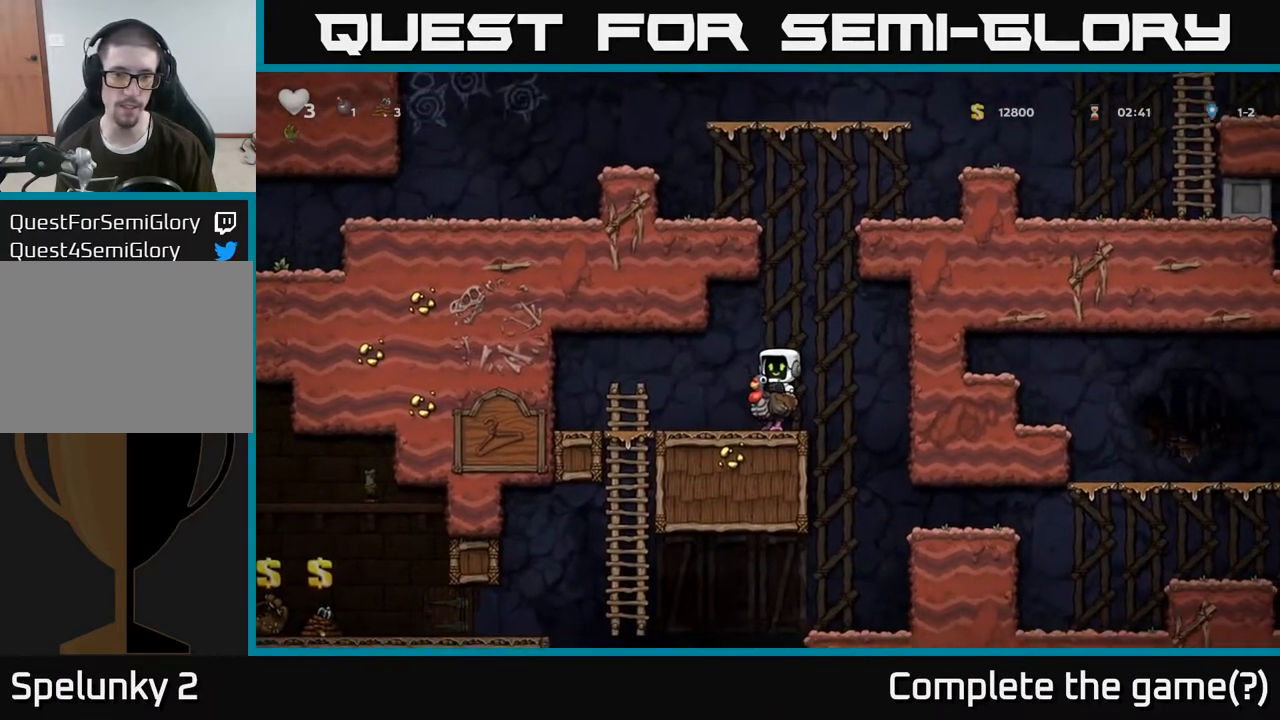
{"buttons": [], "left_stick": "center", "right_stick": "center", "events": [[17, "left_stick", "left"], [167, "left_stick", "center"], [217, "left_stick", "down-right"], [333, "left_stick", "center"]]}
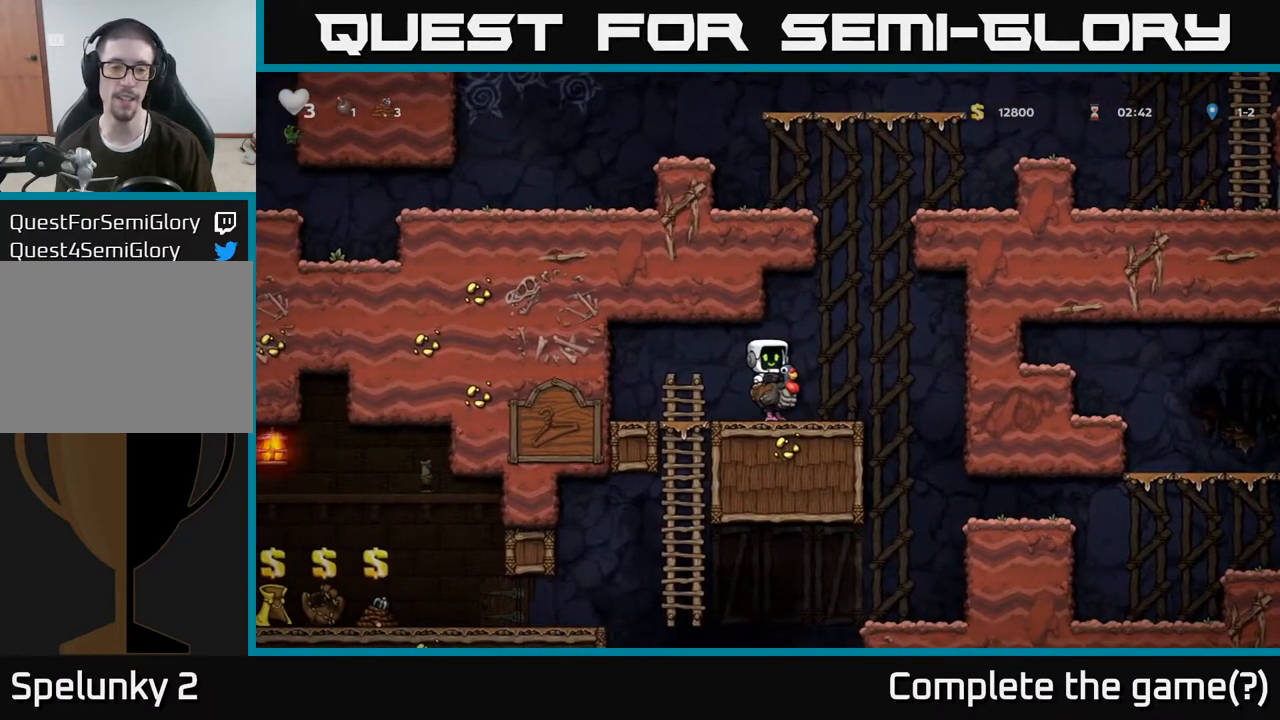
{"buttons": [], "left_stick": "right", "right_stick": "center", "events": [[167, "left_stick", "down-right"], [267, "left_stick", "right"]]}
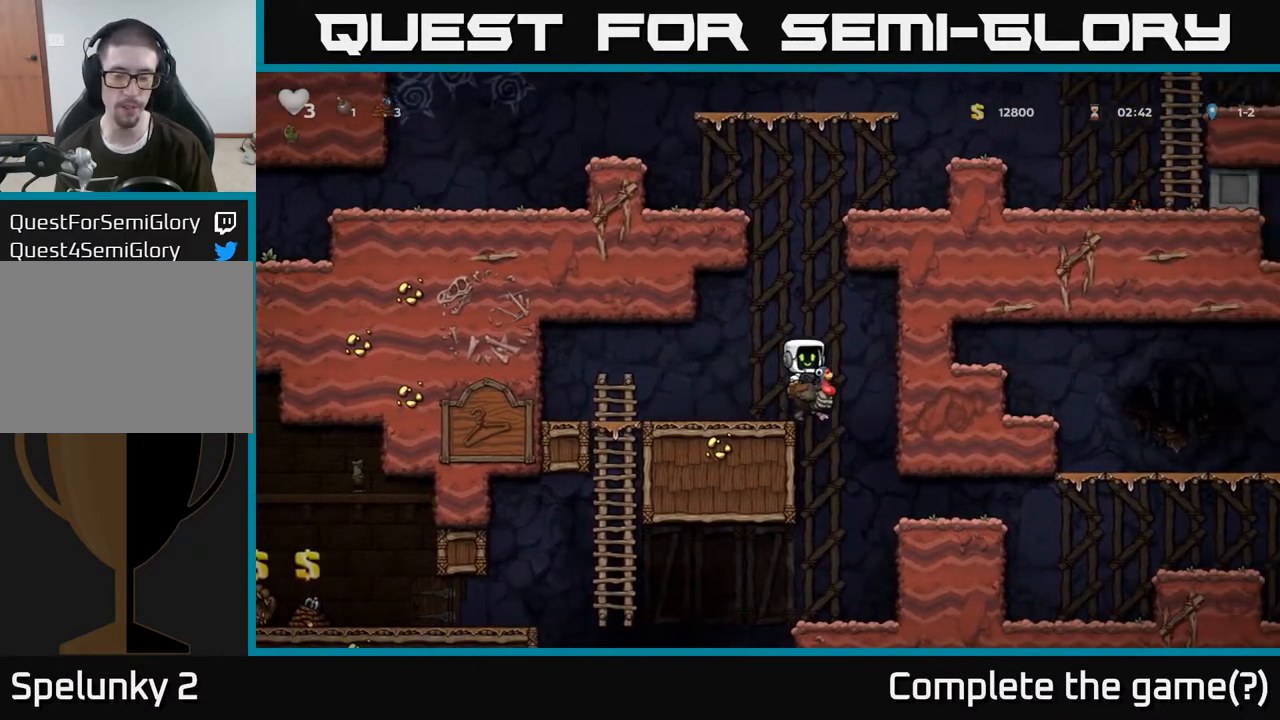
{"buttons": [], "left_stick": "right", "right_stick": "center", "events": [[117, "left_stick", "left"], [267, "left_stick", "center"], [317, "left_stick", "right"]]}
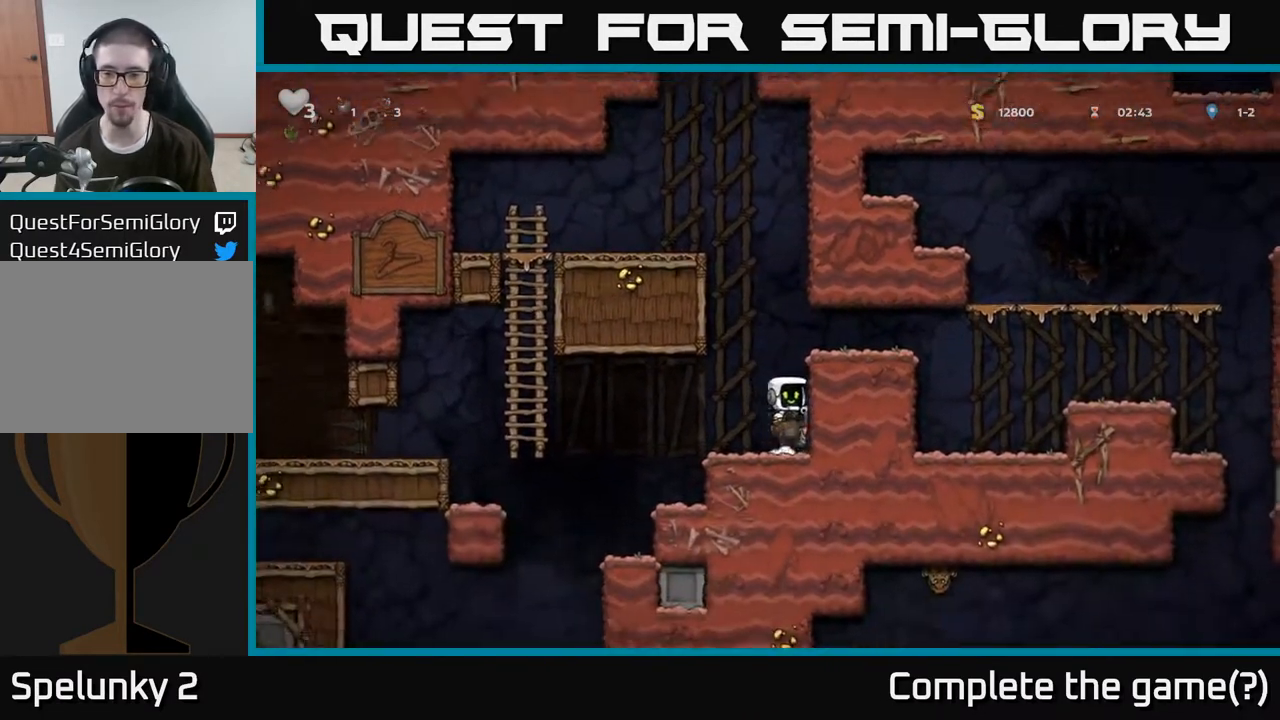
{"buttons": ["A"], "left_stick": "right", "right_stick": "center", "events": [[83, "A", "down"], [350, "A", "up"], [433, "A", "down"]]}
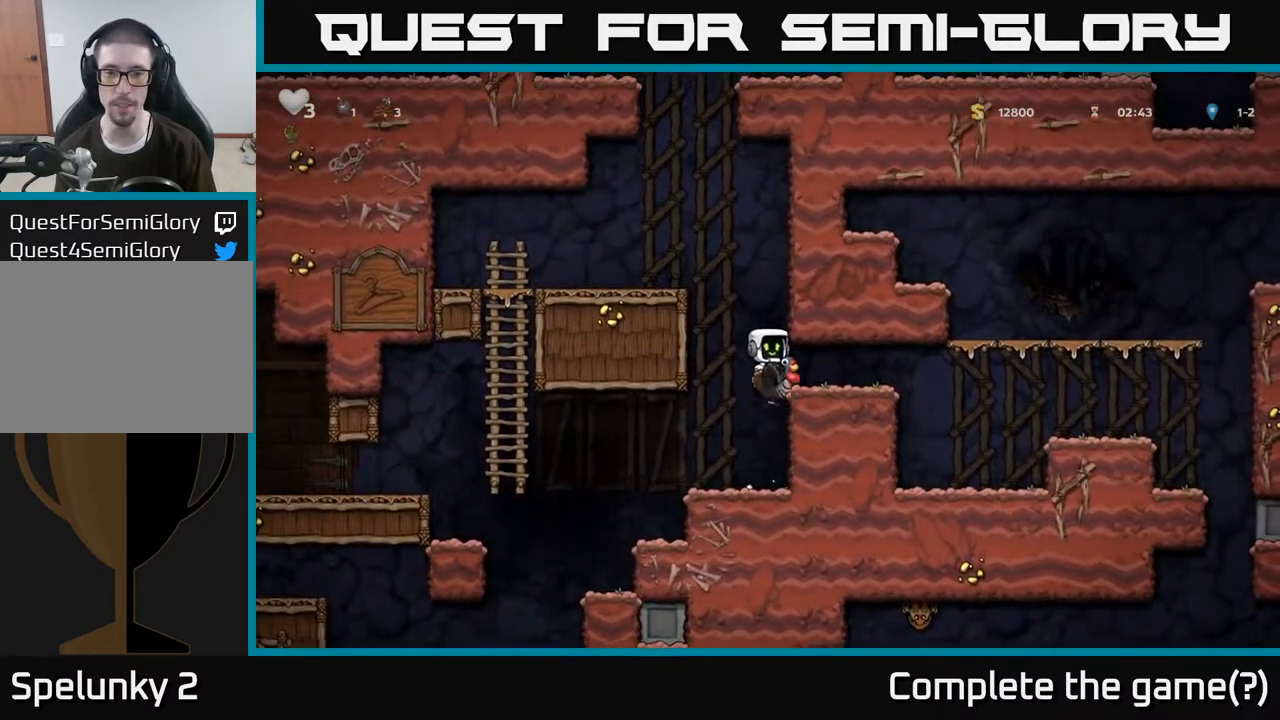
{"buttons": [], "left_stick": "right", "right_stick": "center", "events": [[50, "A", "up"]]}
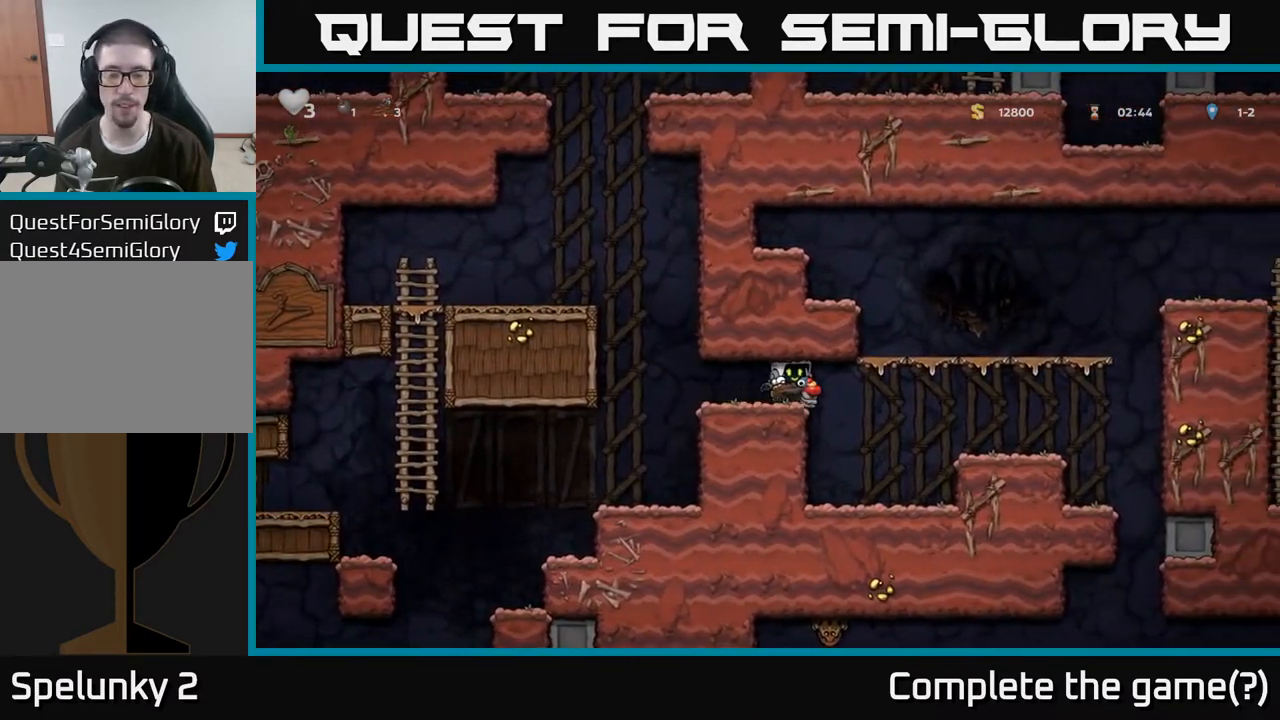
{"buttons": ["A"], "left_stick": "right", "right_stick": "center", "events": [[267, "left_stick", "center"], [417, "left_stick", "right"], [500, "A", "down"]]}
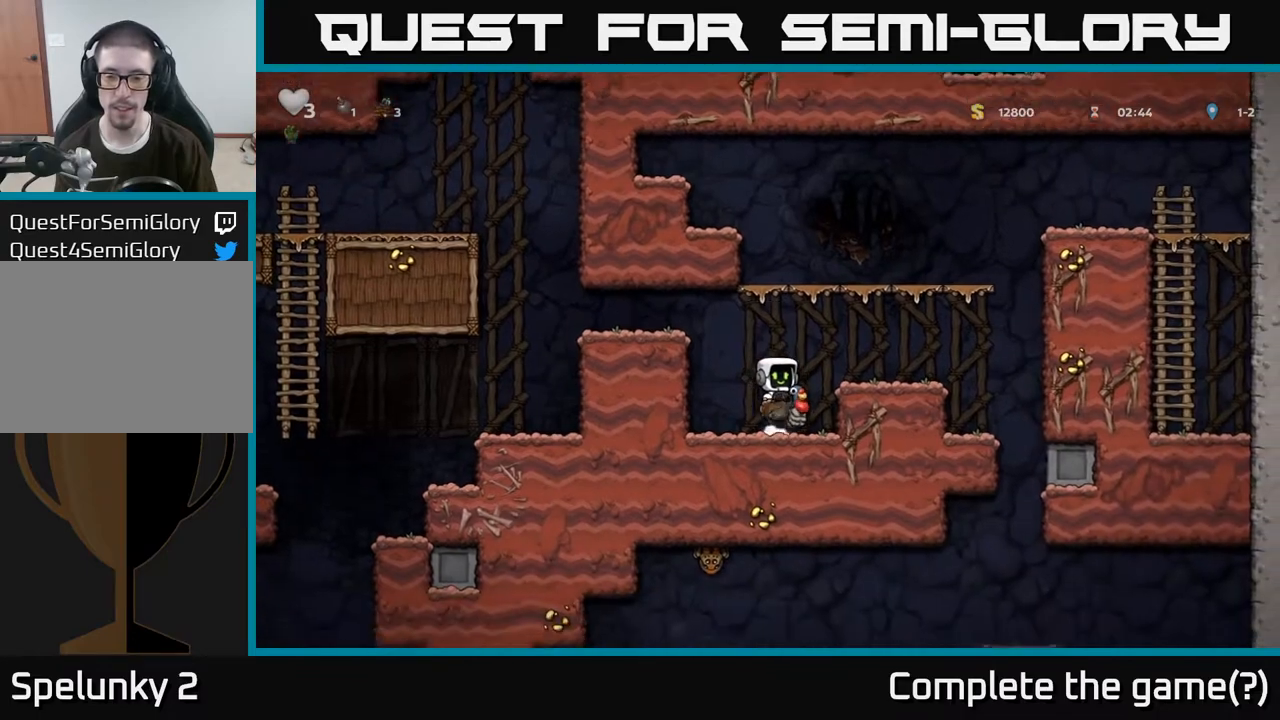
{"buttons": [], "left_stick": "right", "right_stick": "center", "events": [[167, "A", "up"]]}
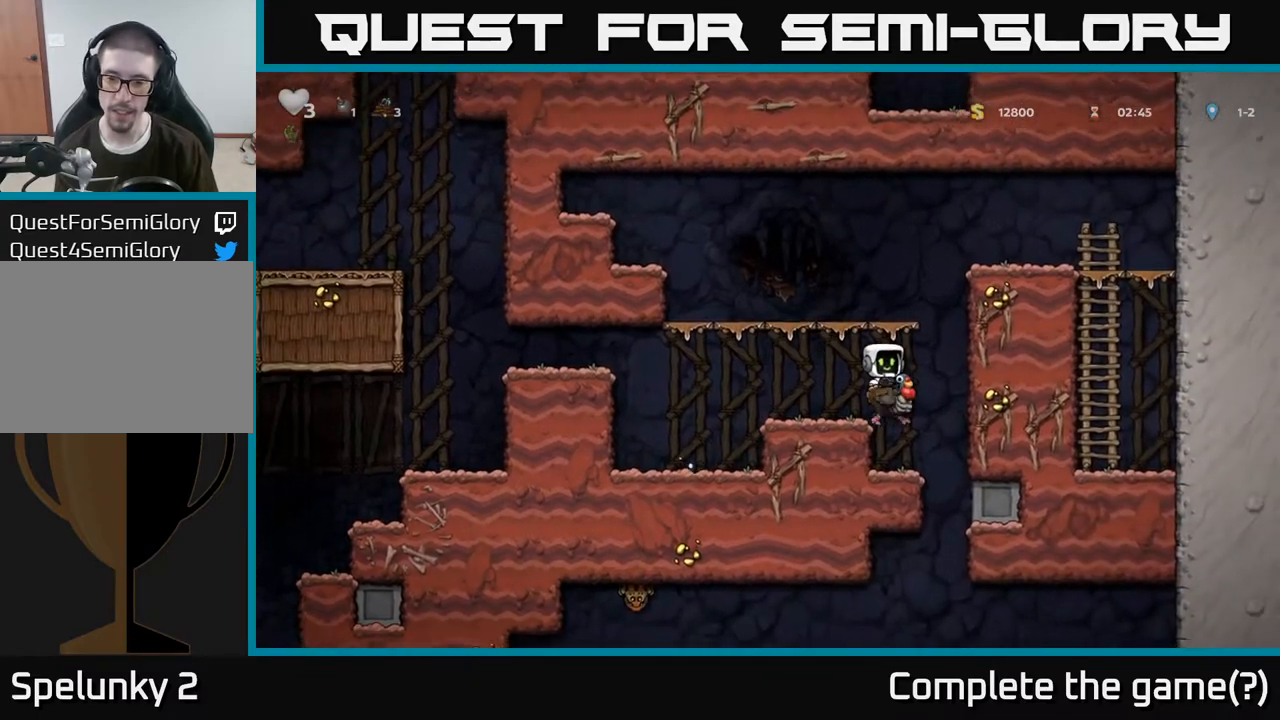
{"buttons": [], "left_stick": "center", "right_stick": "center", "events": [[117, "left_stick", "center"]]}
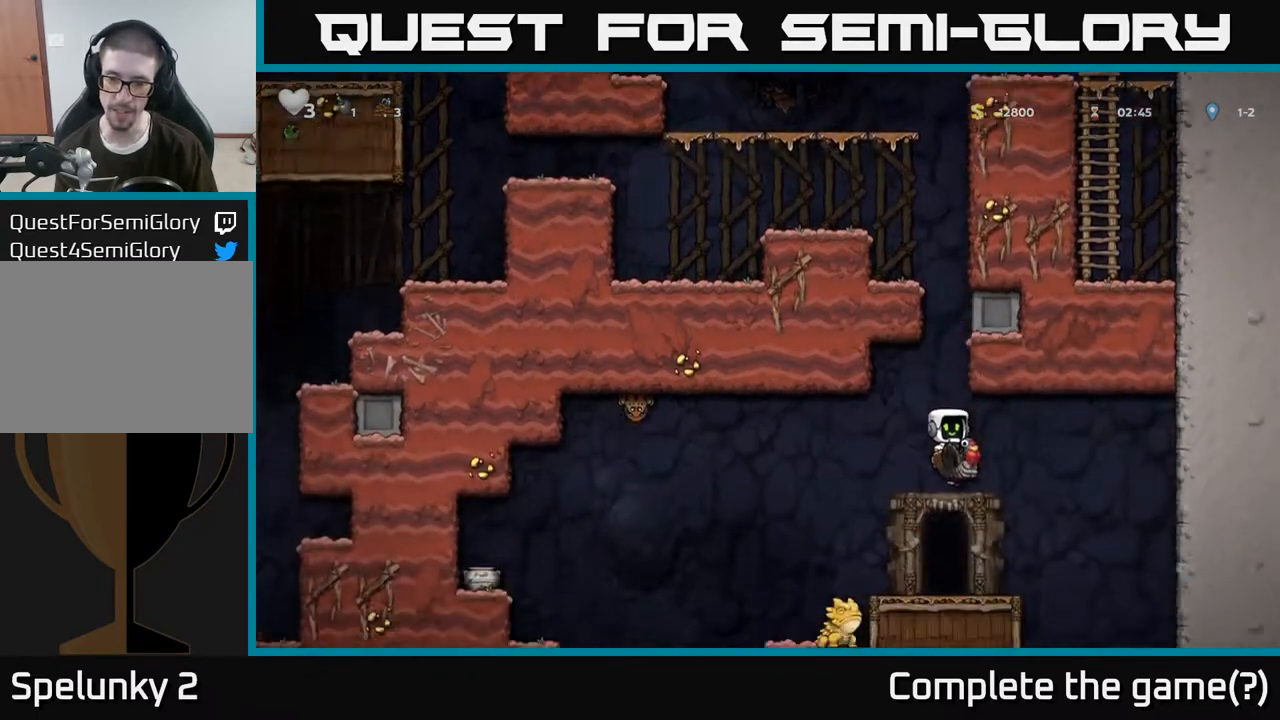
{"buttons": [], "left_stick": "center", "right_stick": "center", "events": [[17, "A", "down"], [133, "A", "up"]]}
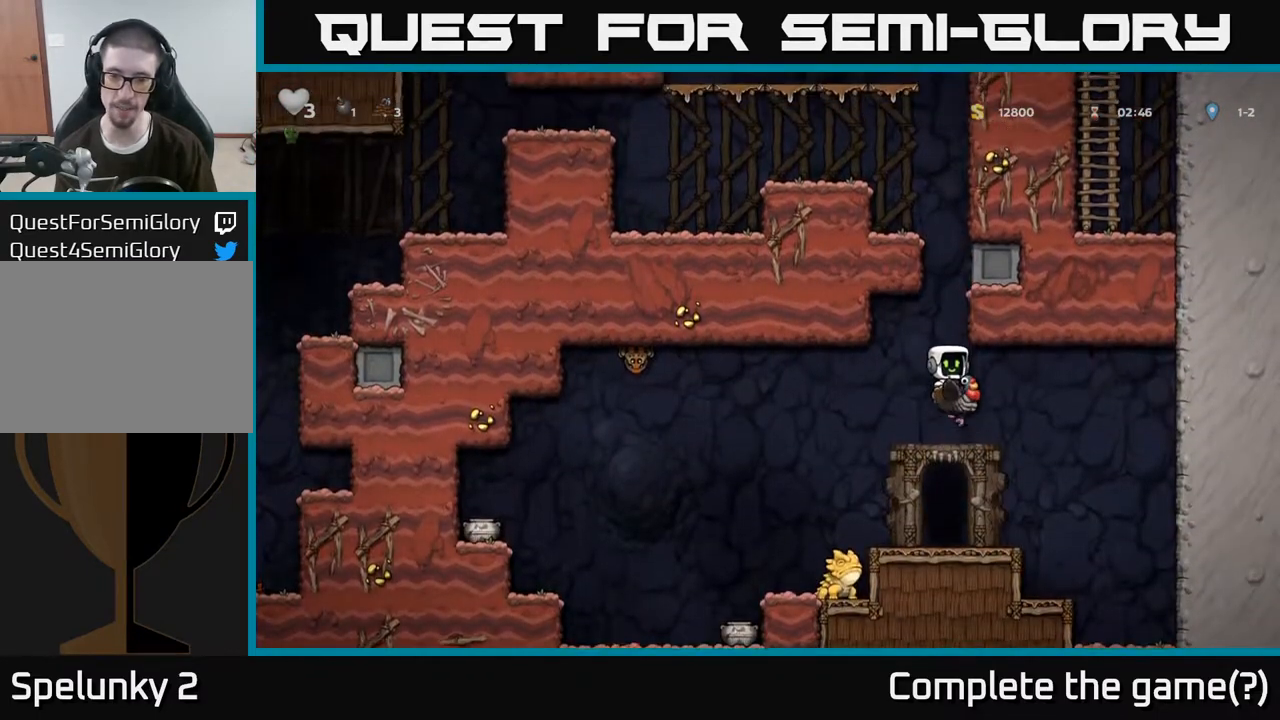
{"buttons": ["A"], "left_stick": "left", "right_stick": "center", "events": [[317, "left_stick", "left"], [400, "A", "down"]]}
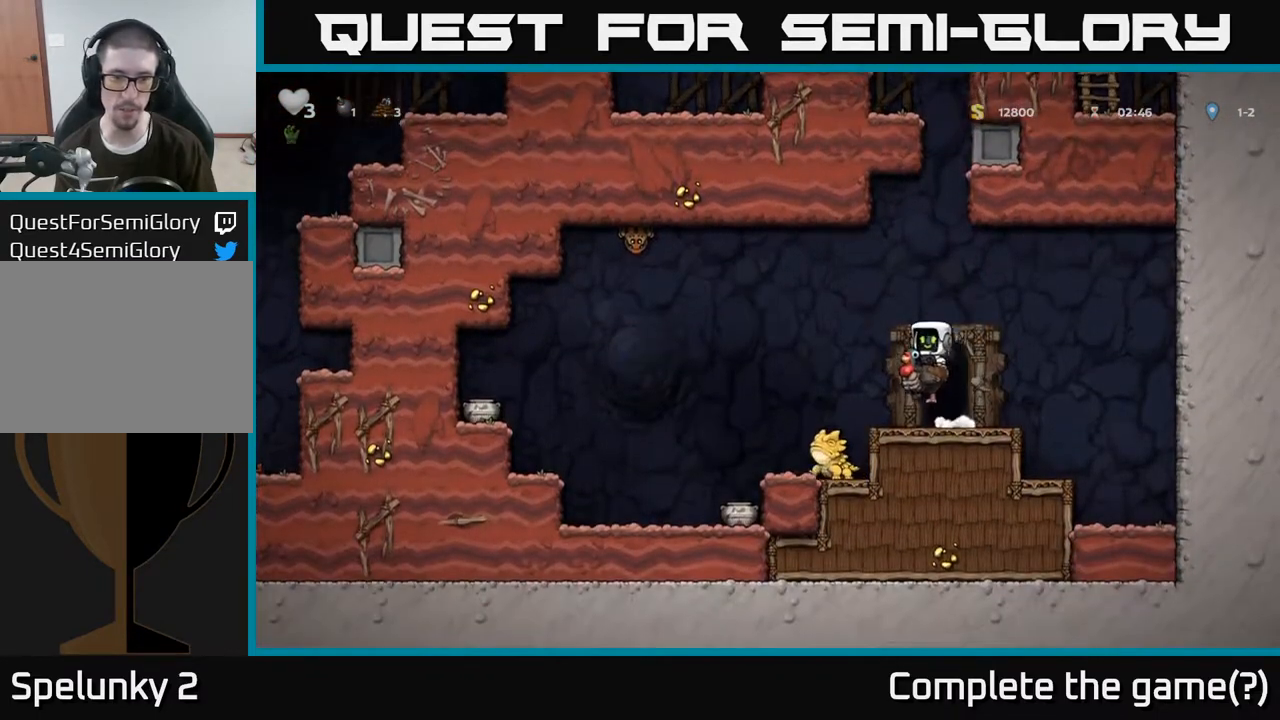
{"buttons": [], "left_stick": "right", "right_stick": "center", "events": [[17, "A", "up"], [67, "left_stick", "center"], [250, "left_stick", "left"], [367, "left_stick", "center"], [450, "left_stick", "right"]]}
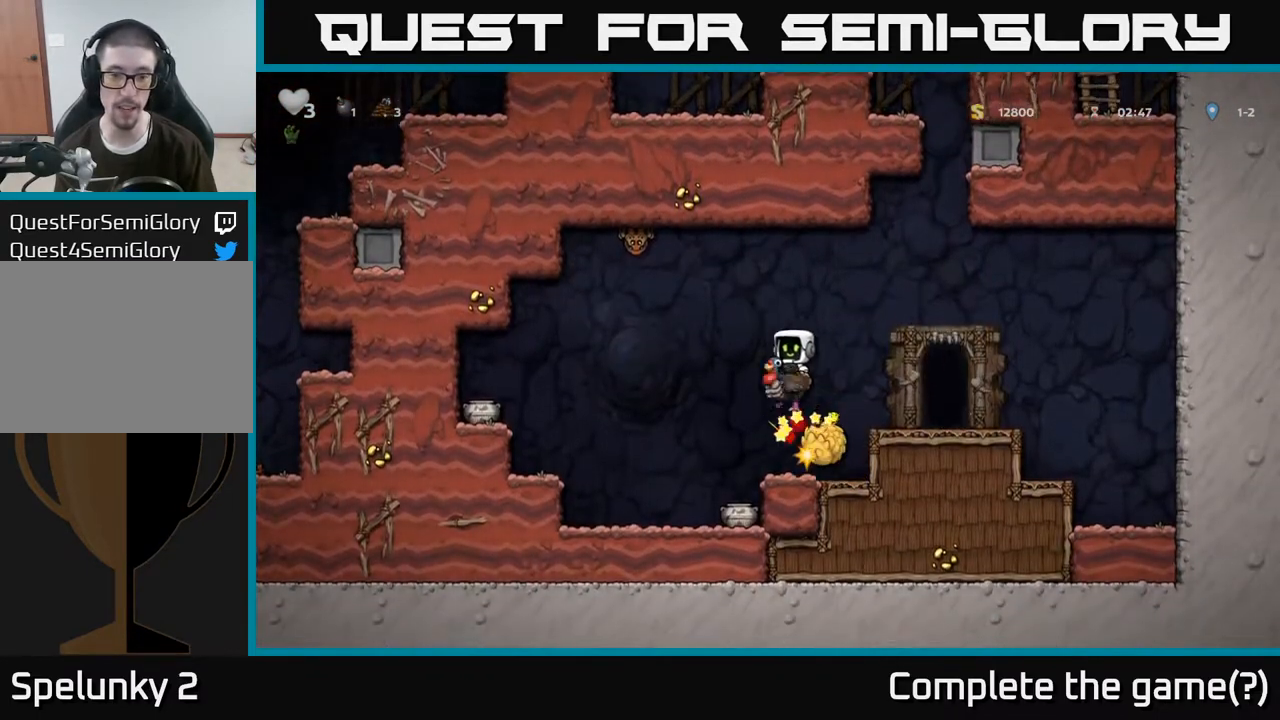
{"buttons": [], "left_stick": "left", "right_stick": "center", "events": [[50, "left_stick", "center"], [217, "left_stick", "right"], [333, "left_stick", "left"]]}
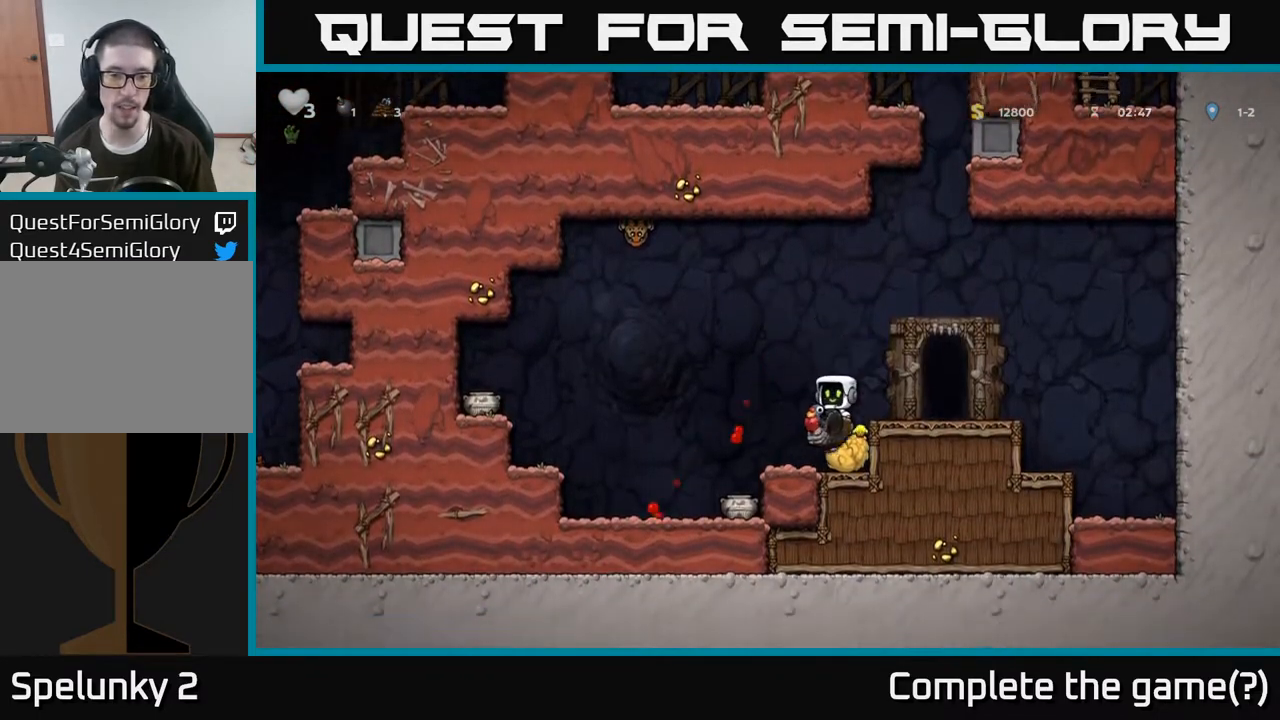
{"buttons": [], "left_stick": "left", "right_stick": "center", "events": []}
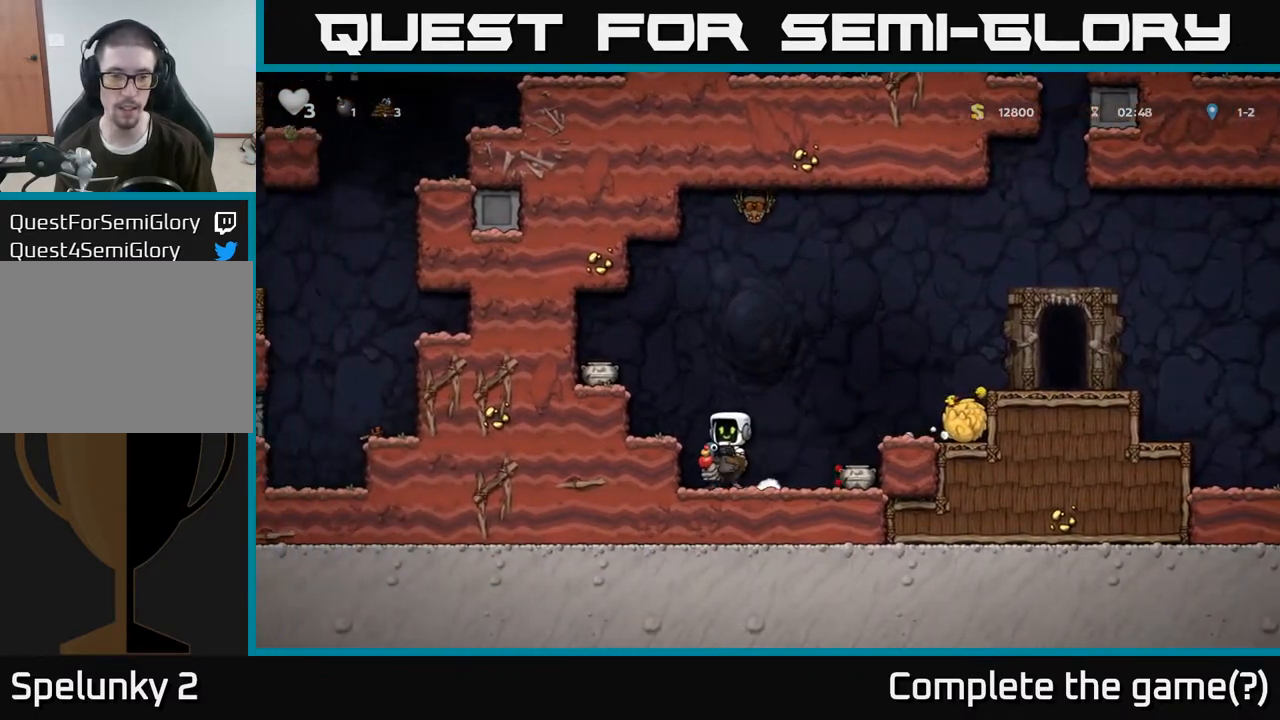
{"buttons": [], "left_stick": "right", "right_stick": "center", "events": [[50, "left_stick", "center"], [267, "A", "down"], [417, "A", "up"], [483, "left_stick", "right"]]}
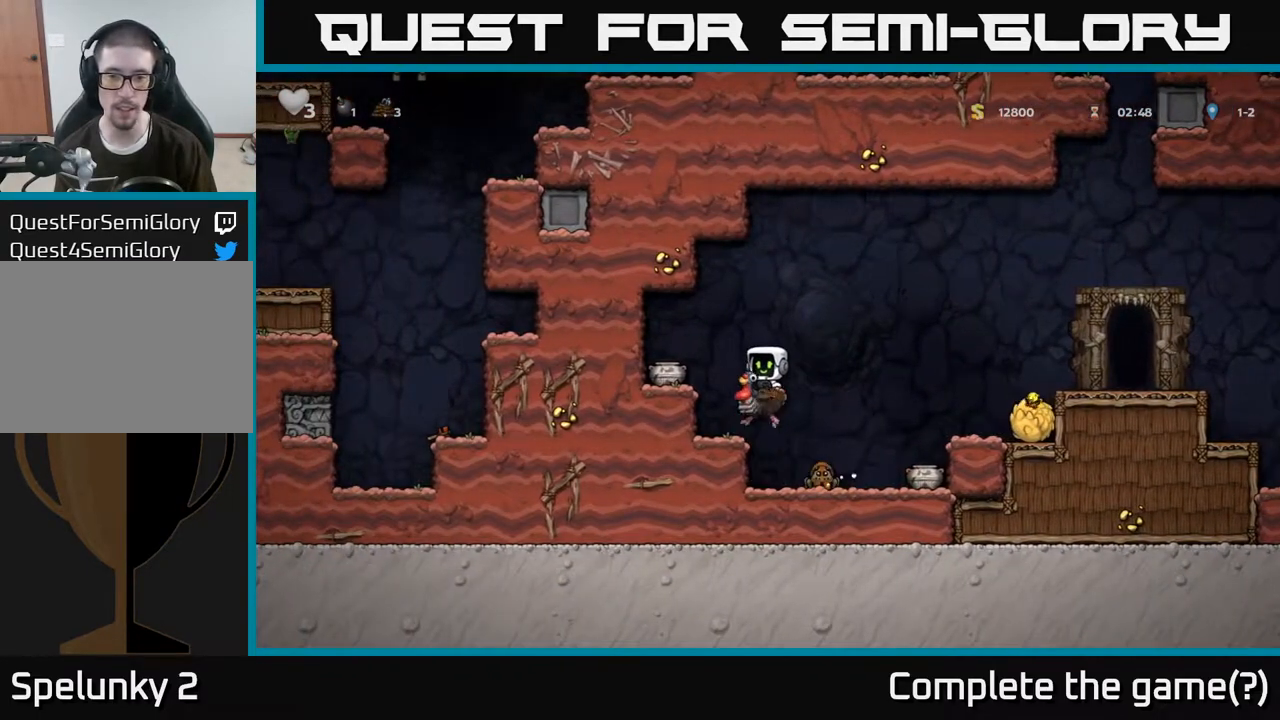
{"buttons": [], "left_stick": "center", "right_stick": "center", "events": [[100, "left_stick", "center"]]}
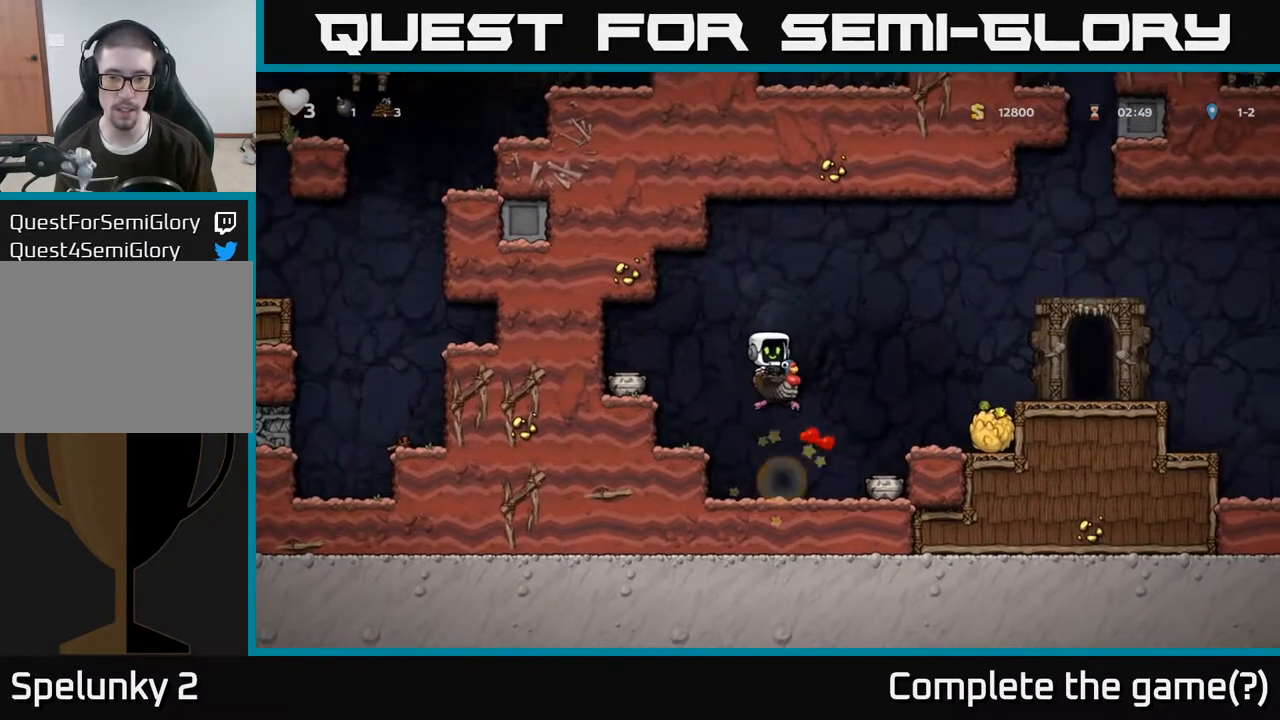
{"buttons": [], "left_stick": "center", "right_stick": "center", "events": [[100, "left_stick", "right"], [167, "X", "down"], [250, "left_stick", "center"], [283, "X", "up"]]}
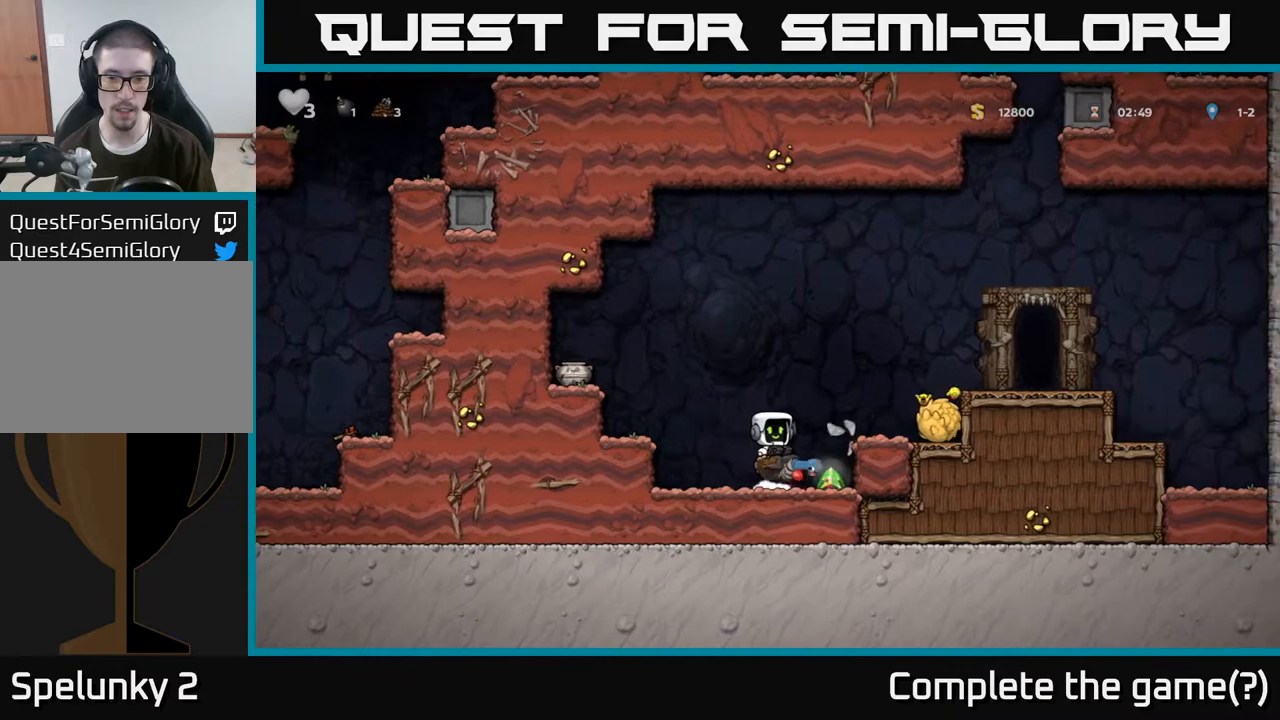
{"buttons": ["A"], "left_stick": "left", "right_stick": "center", "events": [[283, "left_stick", "left"], [400, "A", "down"]]}
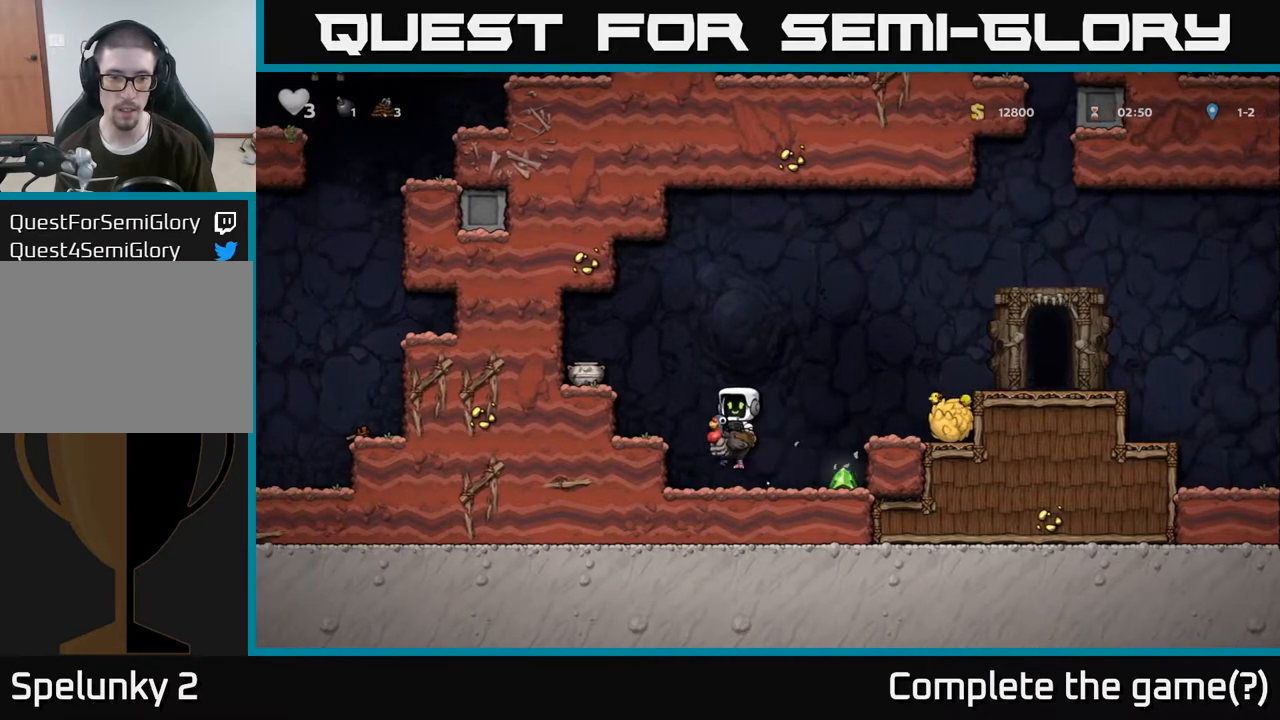
{"buttons": [], "left_stick": "center", "right_stick": "center", "events": [[83, "X", "down"], [167, "X", "up"], [167, "left_stick", "center"], [217, "A", "up"]]}
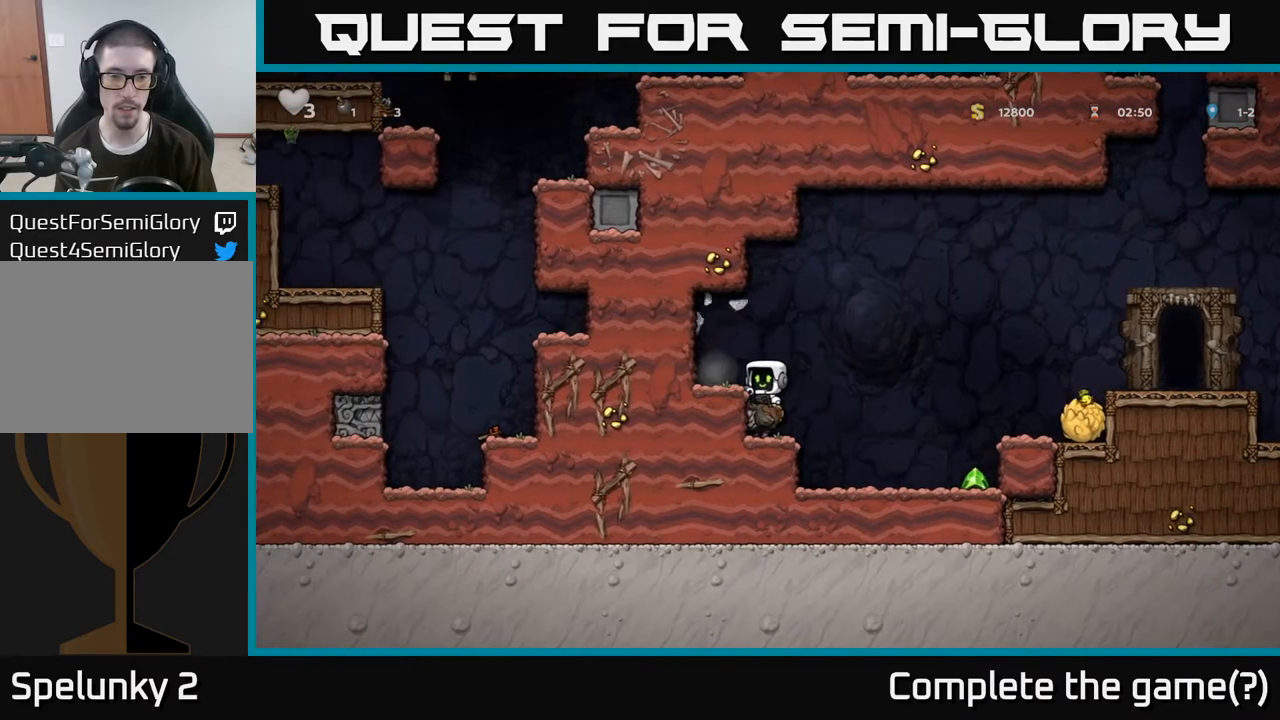
{"buttons": [], "left_stick": "right", "right_stick": "center", "events": [[200, "A", "down"], [300, "A", "up"], [333, "left_stick", "right"]]}
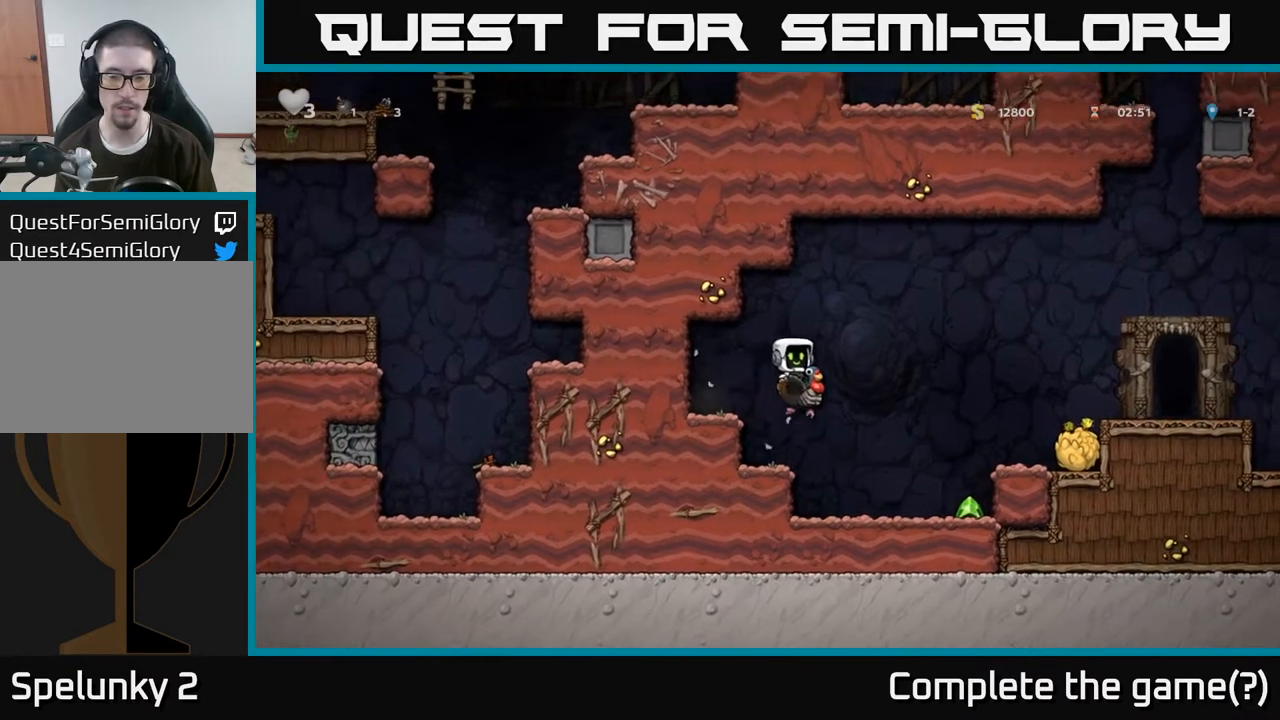
{"buttons": ["A"], "left_stick": "center", "right_stick": "center", "events": [[383, "left_stick", "center"], [450, "A", "down"]]}
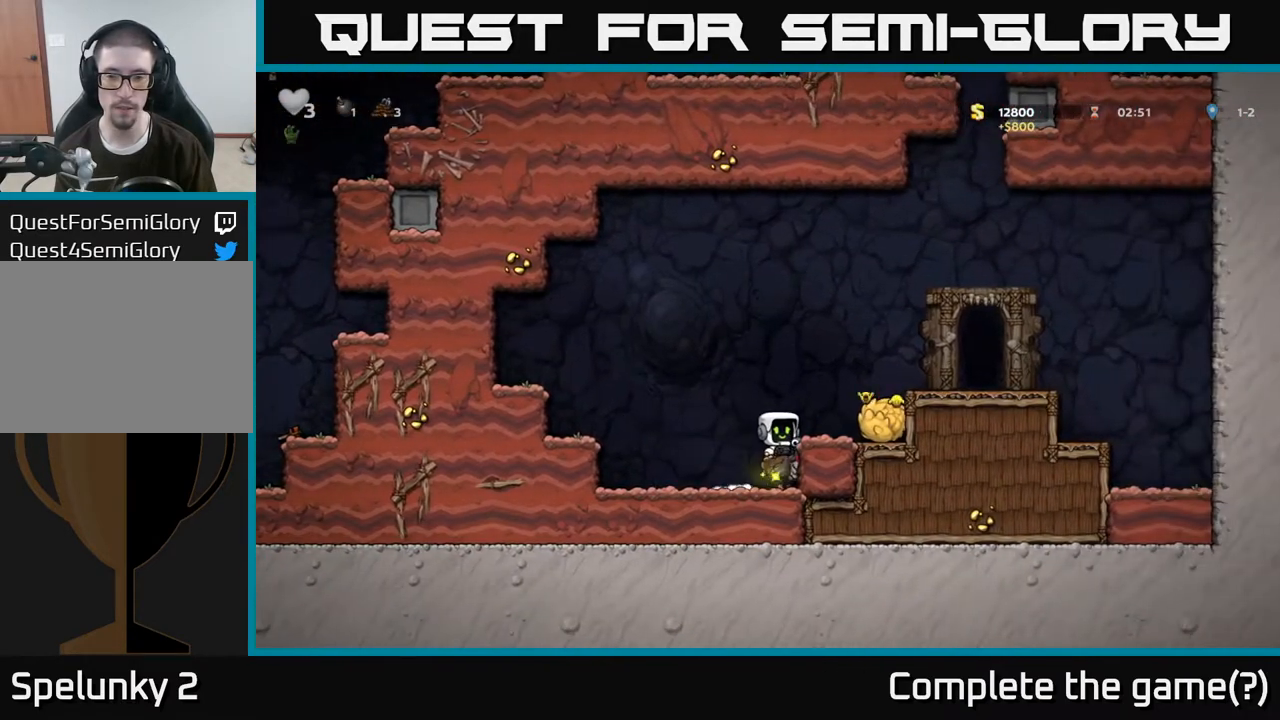
{"buttons": [], "left_stick": "right", "right_stick": "center", "events": [[83, "A", "up"], [150, "A", "down"], [200, "left_stick", "right"], [317, "A", "up"]]}
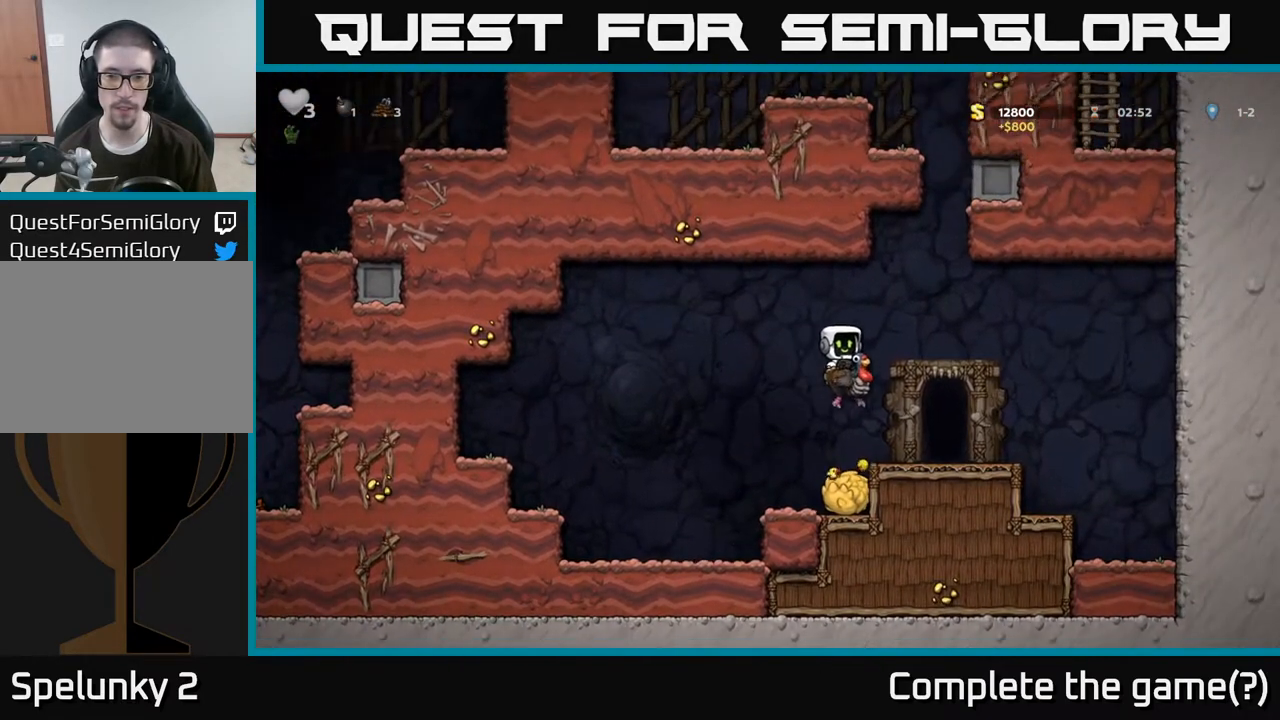
{"buttons": ["L2"], "left_stick": "center", "right_stick": "center", "events": [[133, "left_stick", "center"], [317, "L2", "down"], [383, "L2", "up"], [500, "L2", "down"]]}
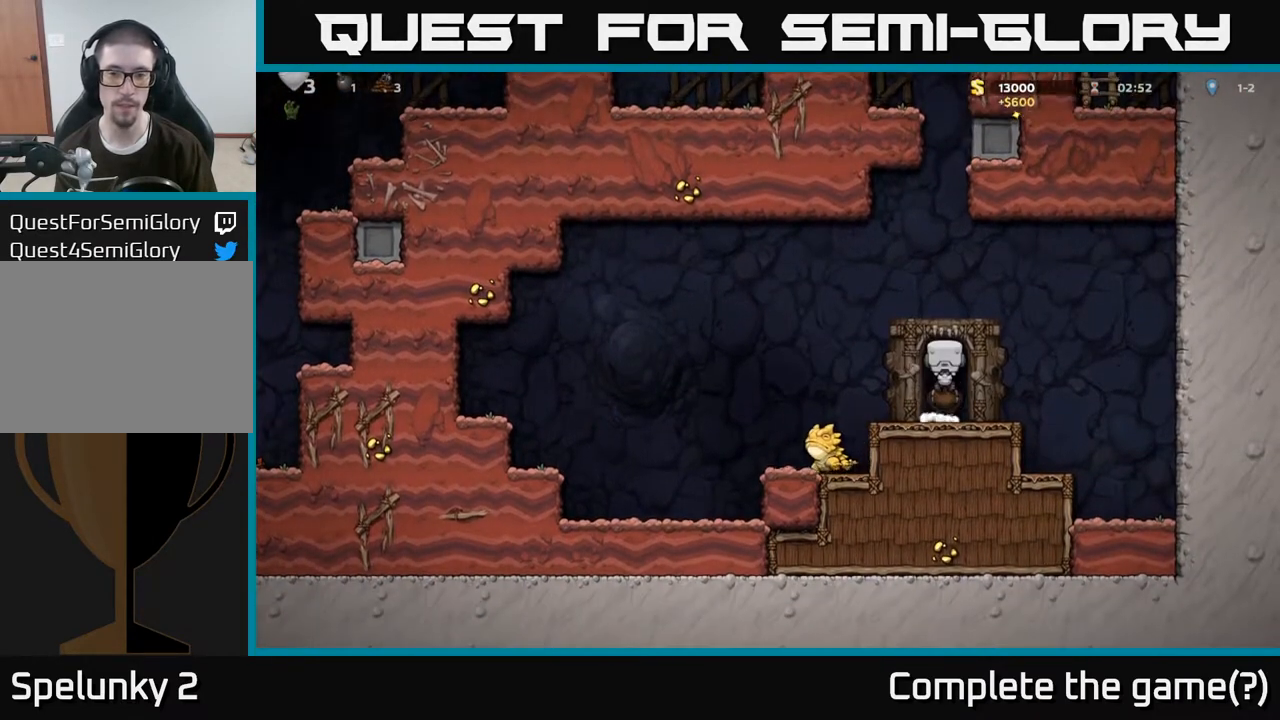
{"buttons": [], "left_stick": "center", "right_stick": "center", "events": [[83, "L2", "up"], [167, "L2", "down"], [250, "L2", "up"], [333, "L2", "down"], [433, "L2", "up"]]}